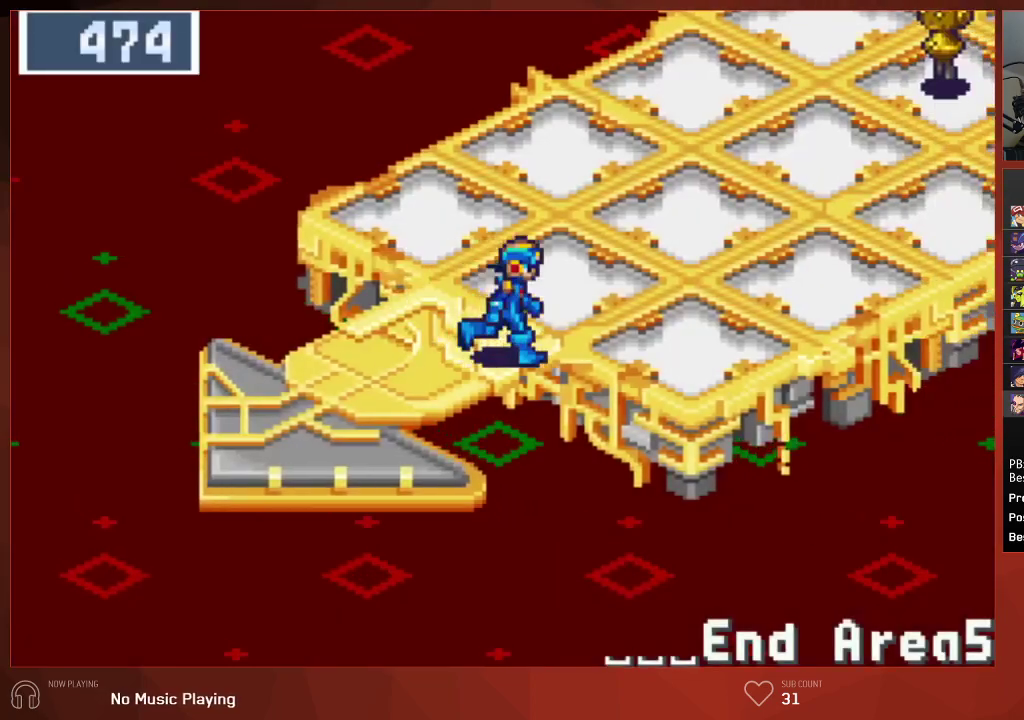
Gameplay with a controller (PlayStation layout); each line is a JSON object with the inputs held at the frame after it. "events" lists button and stick changes between this image and that frame as [ms after this image, input, new state], when the widget could be followed in between. Not read: SELECT.
{"buttons": ["DPAD_RIGHT"], "left_stick": "center", "right_stick": "center", "events": []}
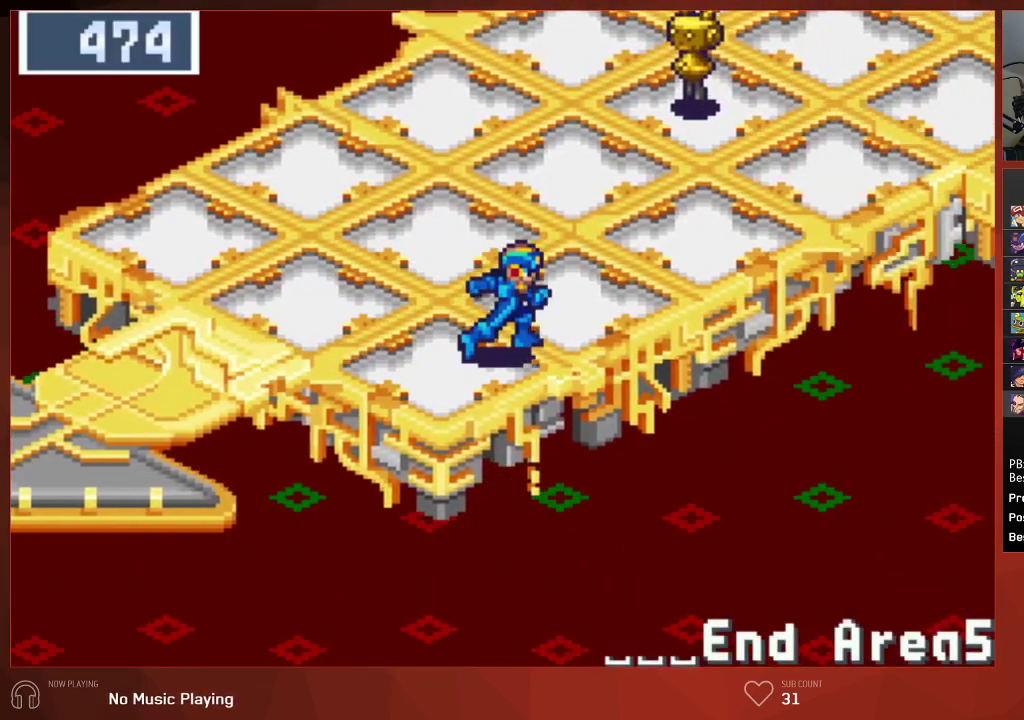
{"buttons": ["DPAD_RIGHT"], "left_stick": "center", "right_stick": "center", "events": []}
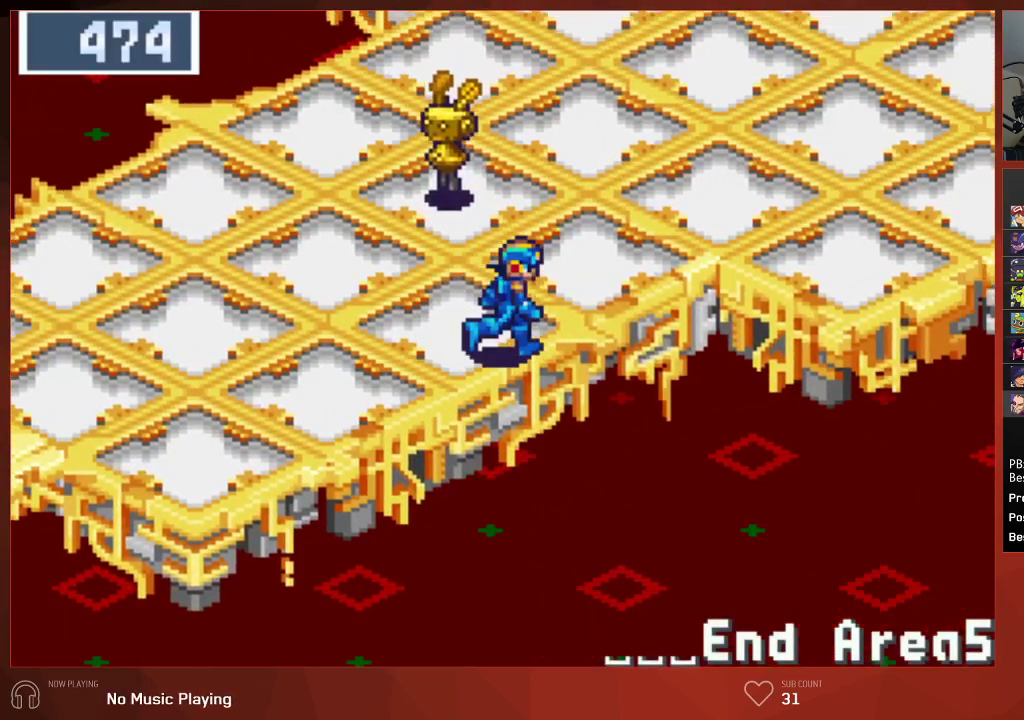
{"buttons": ["DPAD_RIGHT"], "left_stick": "center", "right_stick": "center", "events": []}
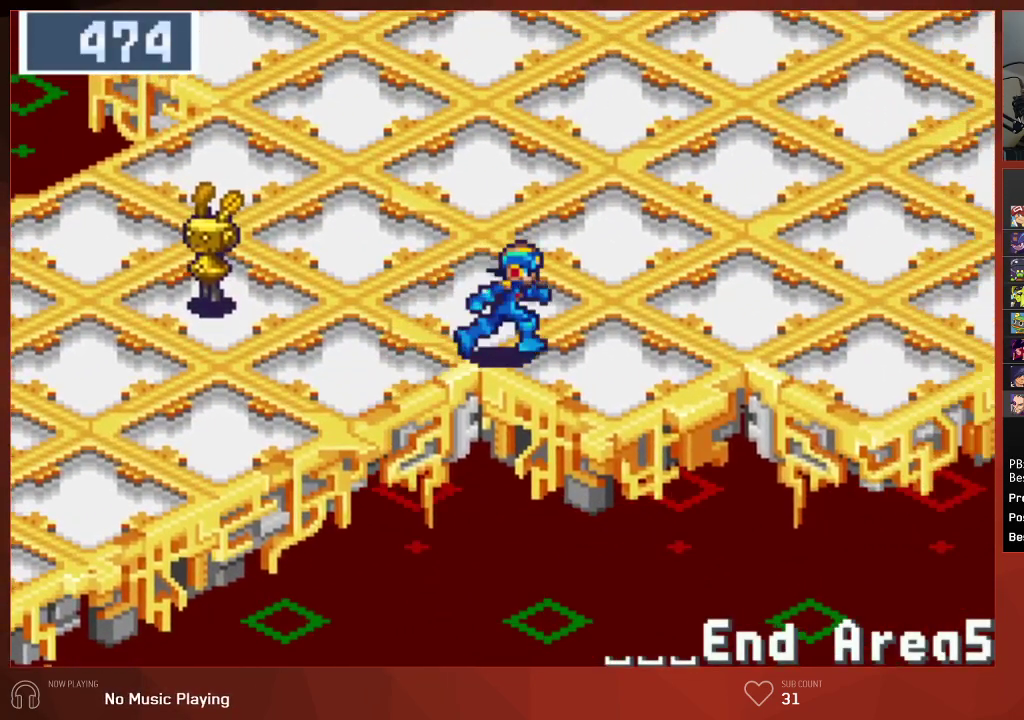
{"buttons": ["DPAD_RIGHT"], "left_stick": "center", "right_stick": "center", "events": []}
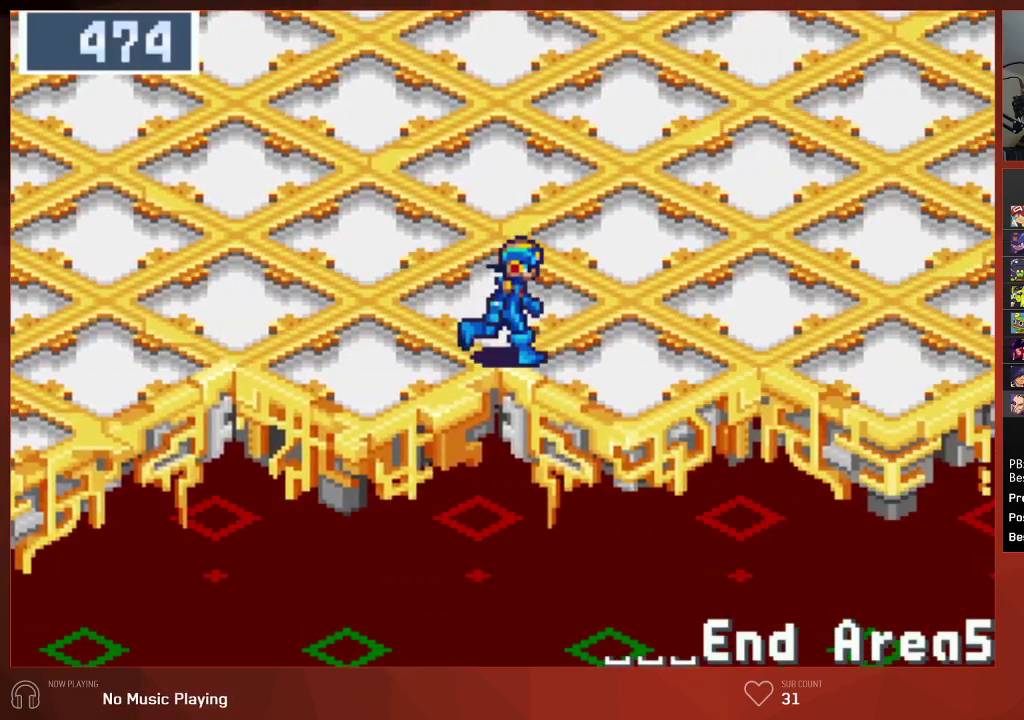
{"buttons": ["DPAD_RIGHT"], "left_stick": "center", "right_stick": "center", "events": []}
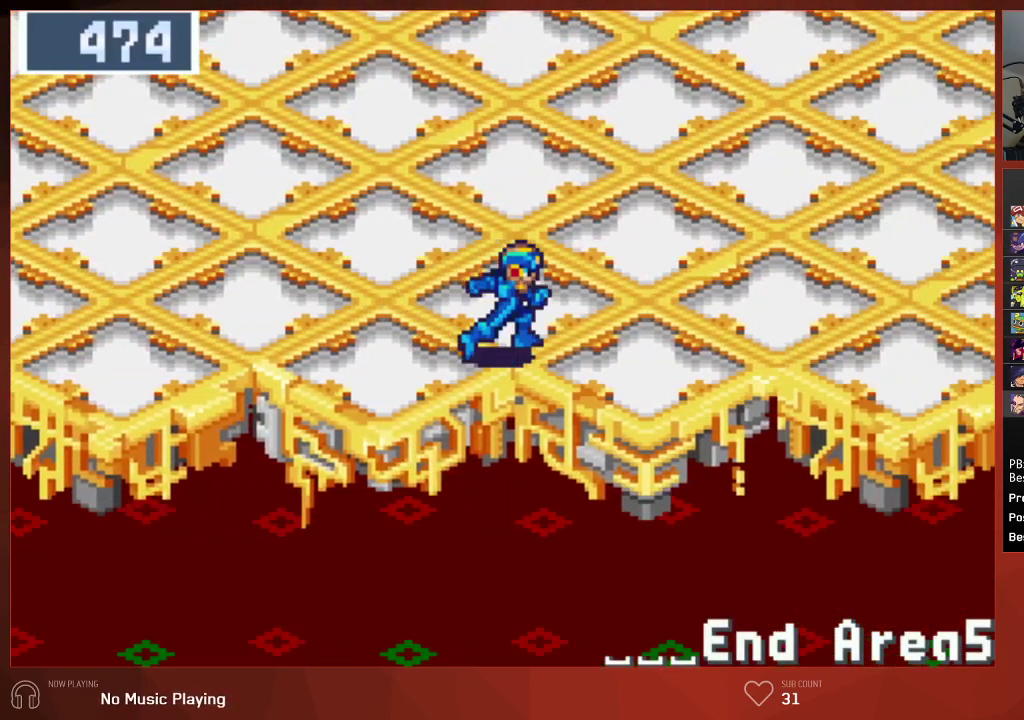
{"buttons": ["DPAD_RIGHT"], "left_stick": "center", "right_stick": "center", "events": []}
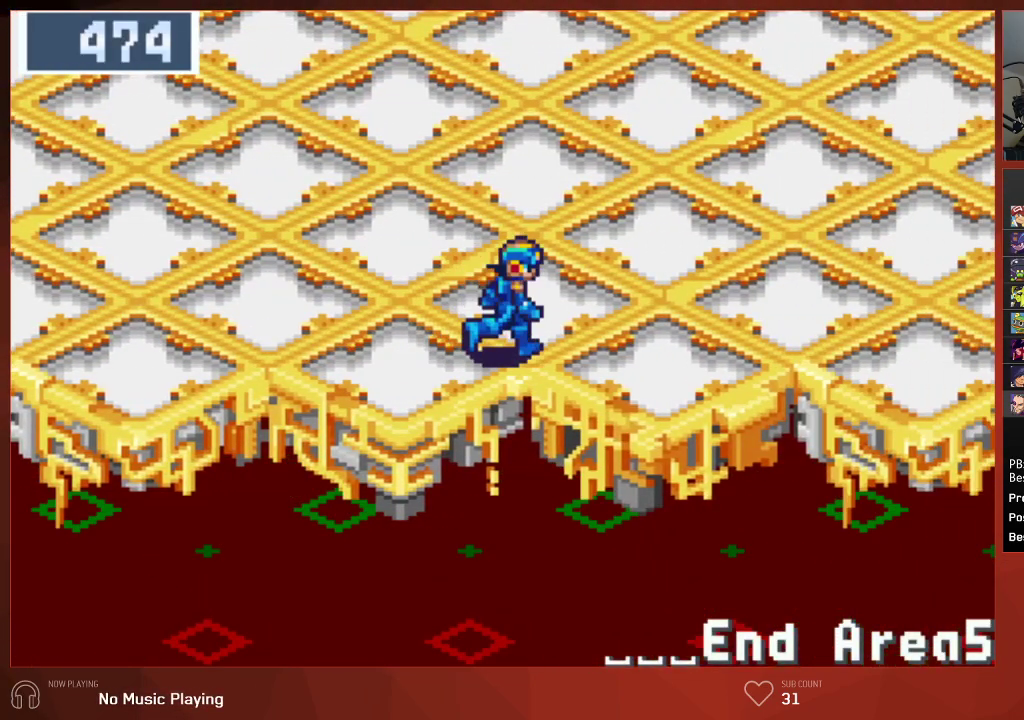
{"buttons": ["DPAD_RIGHT"], "left_stick": "center", "right_stick": "center", "events": []}
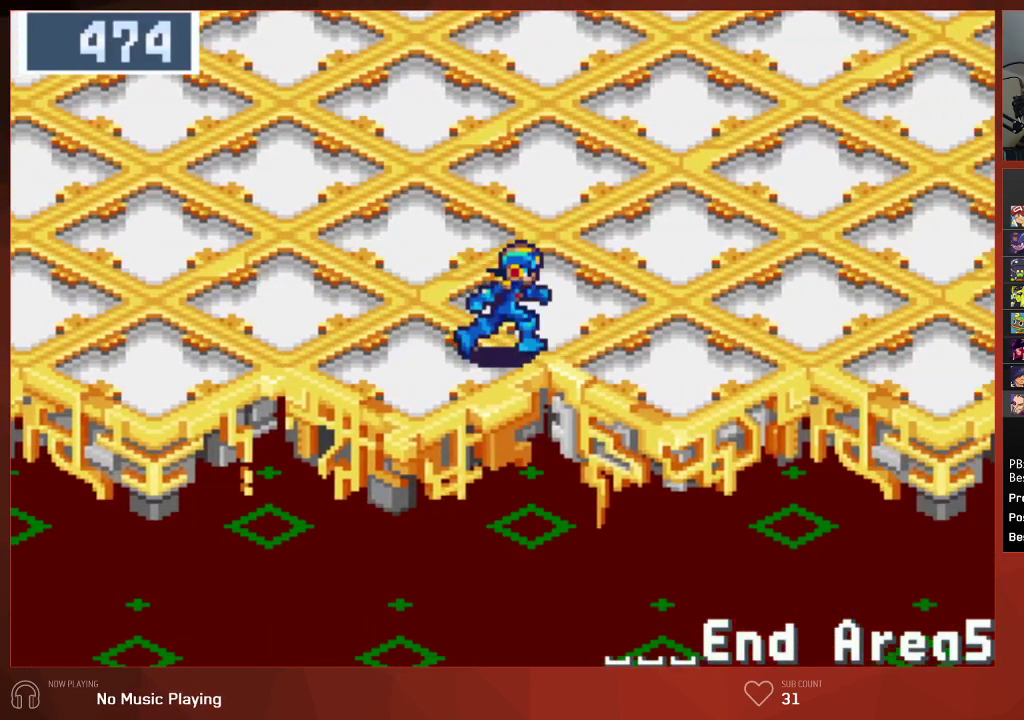
{"buttons": ["DPAD_UP", "DPAD_RIGHT"], "left_stick": "center", "right_stick": "center", "events": [[333, "DPAD_UP", "down"]]}
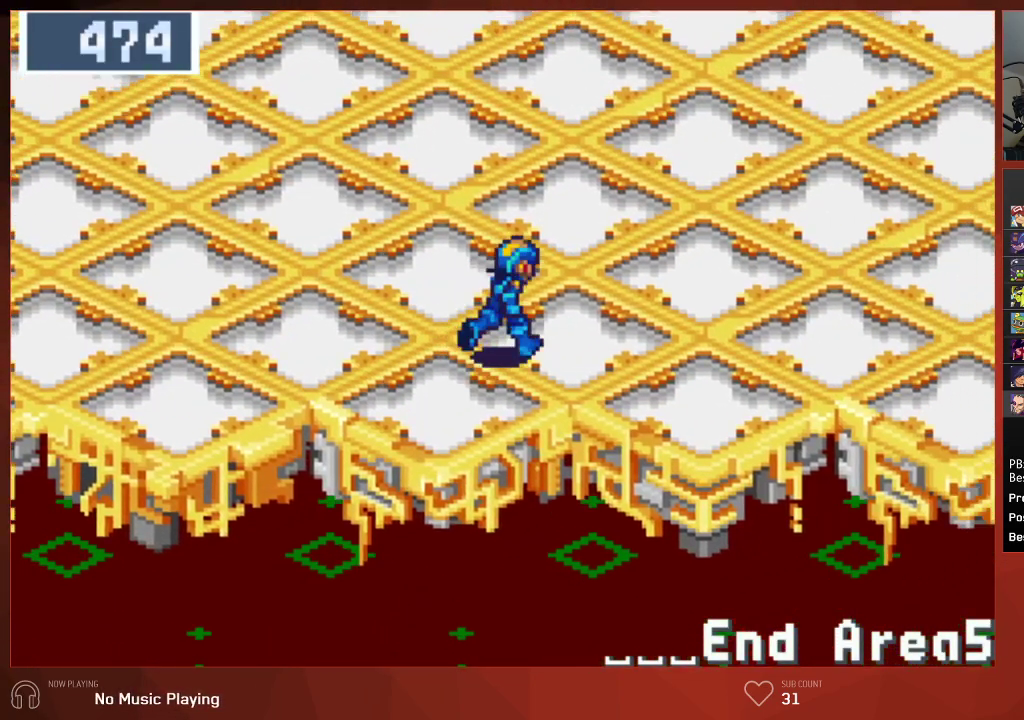
{"buttons": ["DPAD_UP", "DPAD_RIGHT"], "left_stick": "center", "right_stick": "center", "events": []}
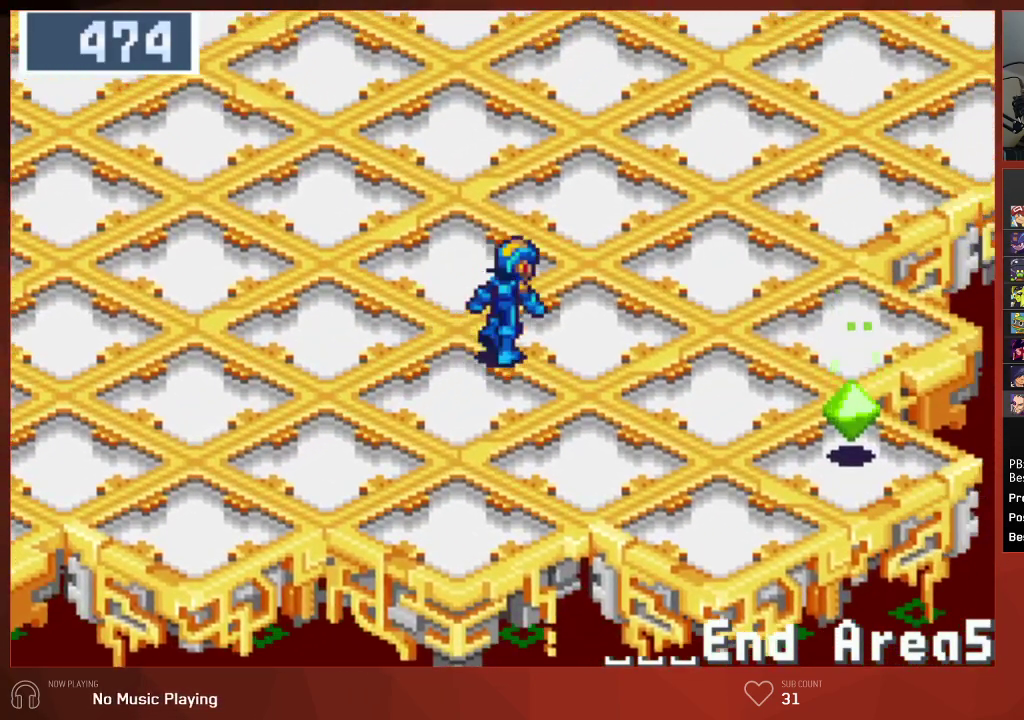
{"buttons": ["DPAD_UP", "DPAD_RIGHT"], "left_stick": "center", "right_stick": "center", "events": []}
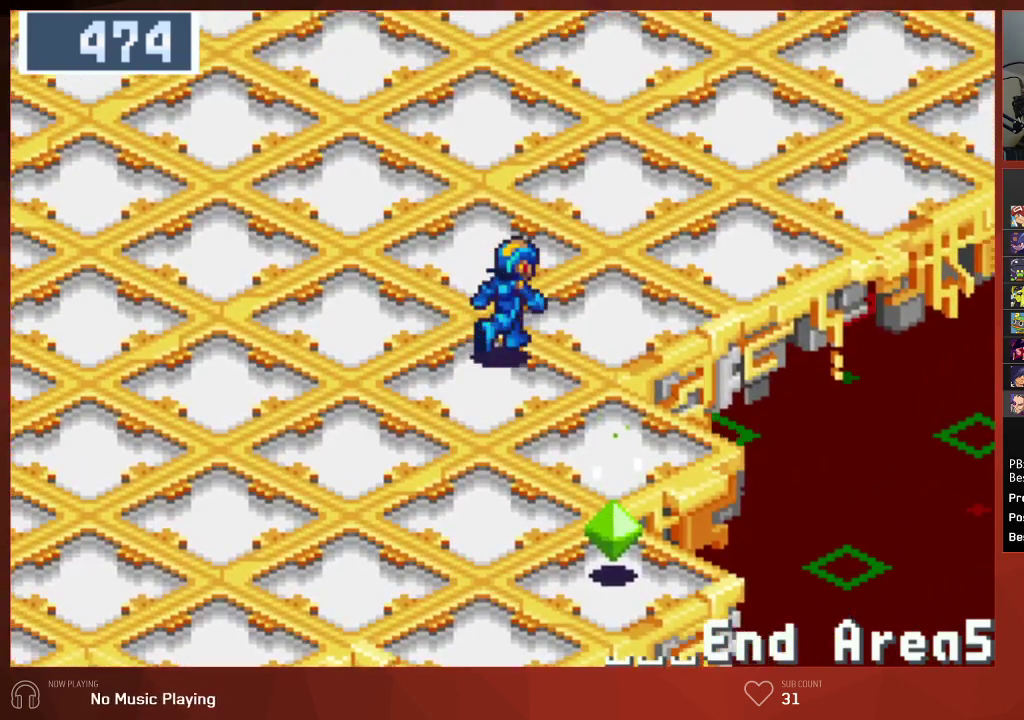
{"buttons": ["DPAD_UP", "DPAD_RIGHT"], "left_stick": "center", "right_stick": "center", "events": []}
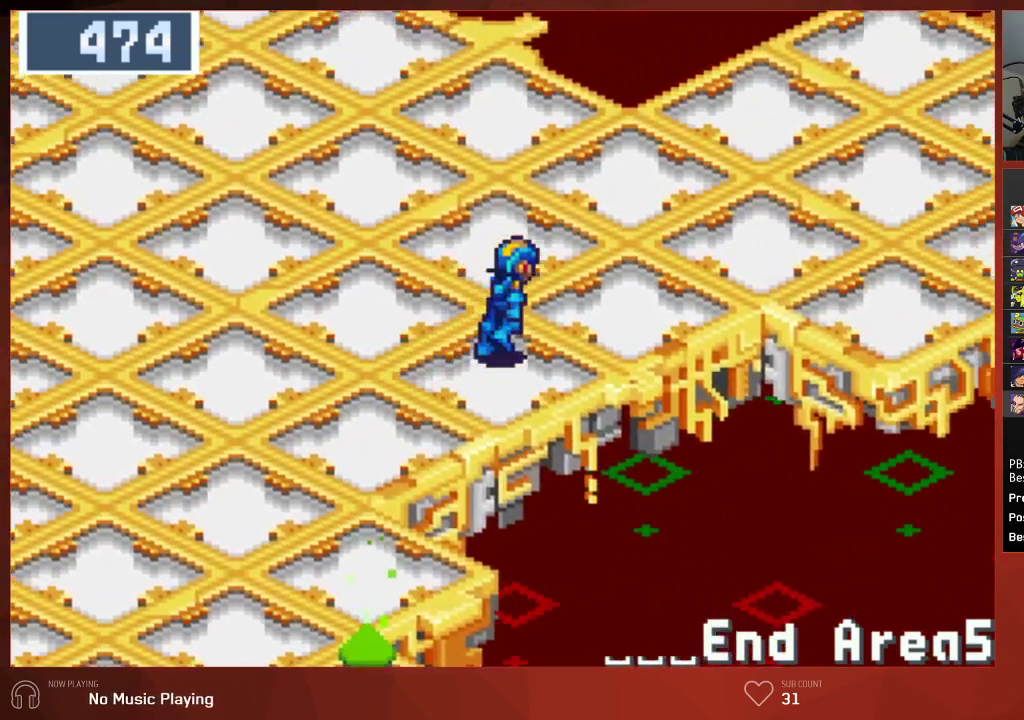
{"buttons": ["DPAD_UP", "DPAD_RIGHT"], "left_stick": "center", "right_stick": "center", "events": []}
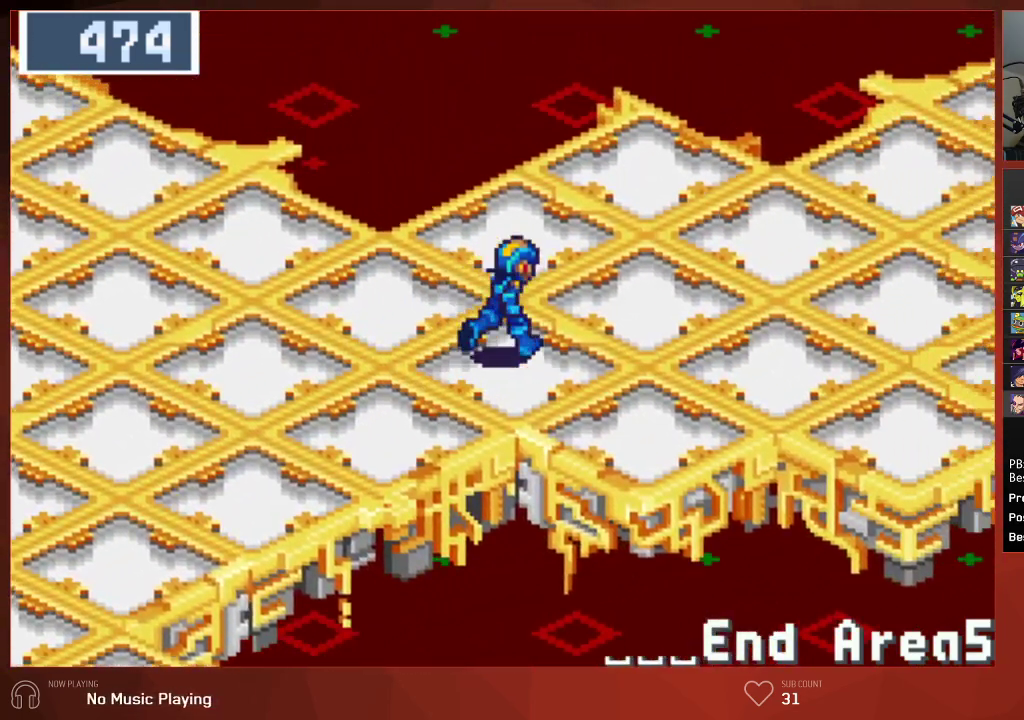
{"buttons": ["DPAD_RIGHT"], "left_stick": "center", "right_stick": "center", "events": [[450, "DPAD_UP", "up"]]}
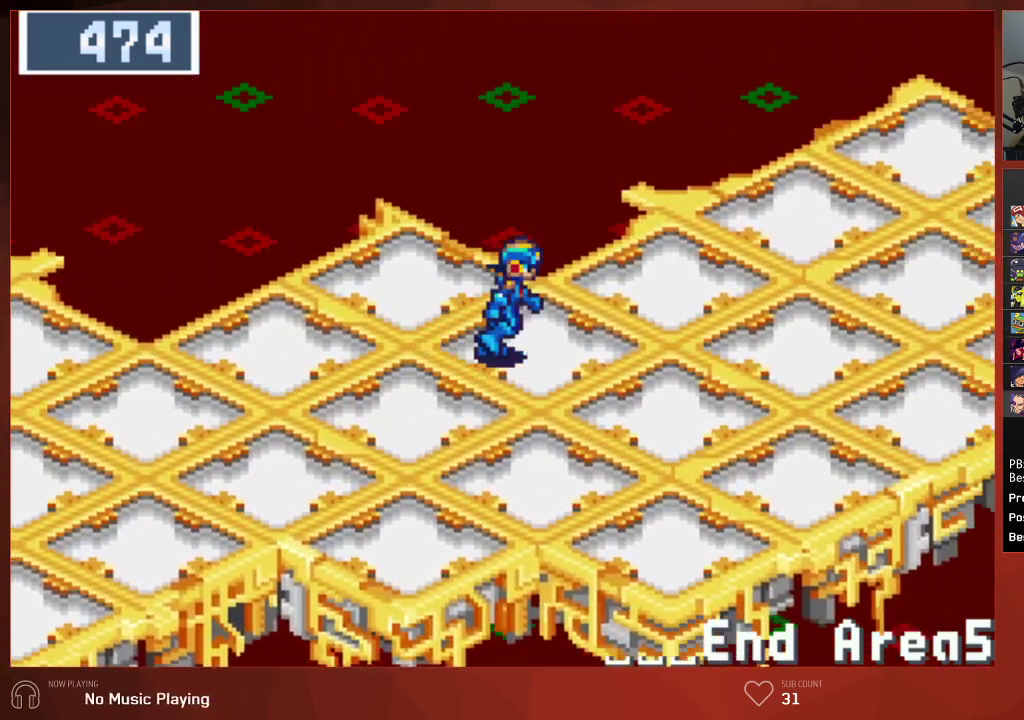
{"buttons": ["DPAD_UP", "DPAD_RIGHT"], "left_stick": "center", "right_stick": "center", "events": [[483, "DPAD_UP", "down"]]}
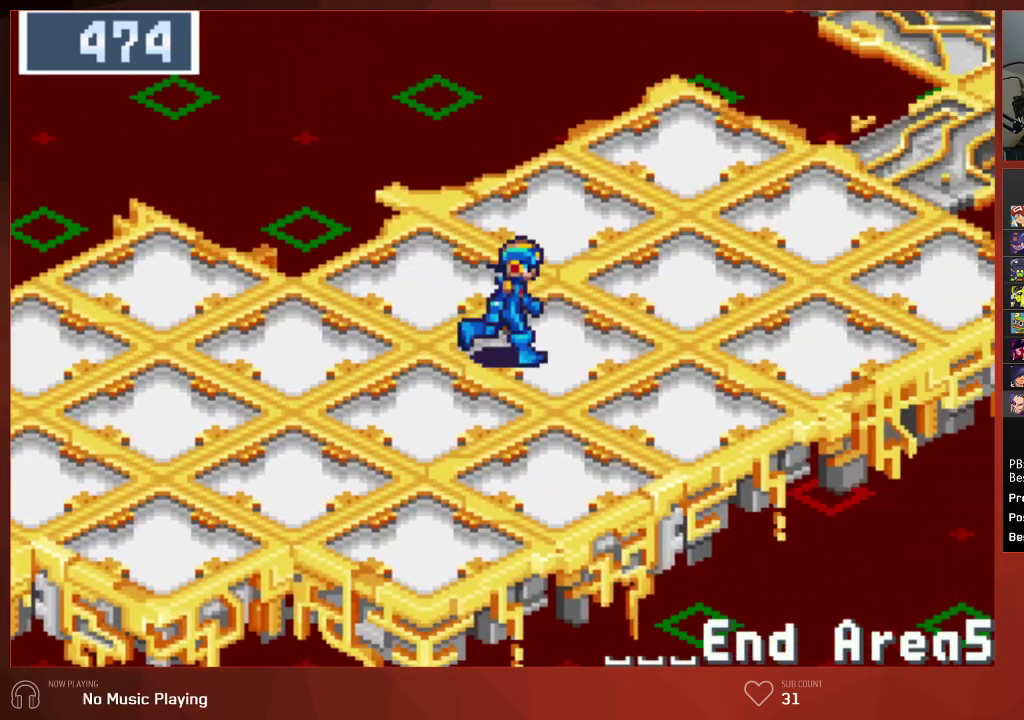
{"buttons": ["DPAD_UP", "DPAD_RIGHT"], "left_stick": "center", "right_stick": "center", "events": []}
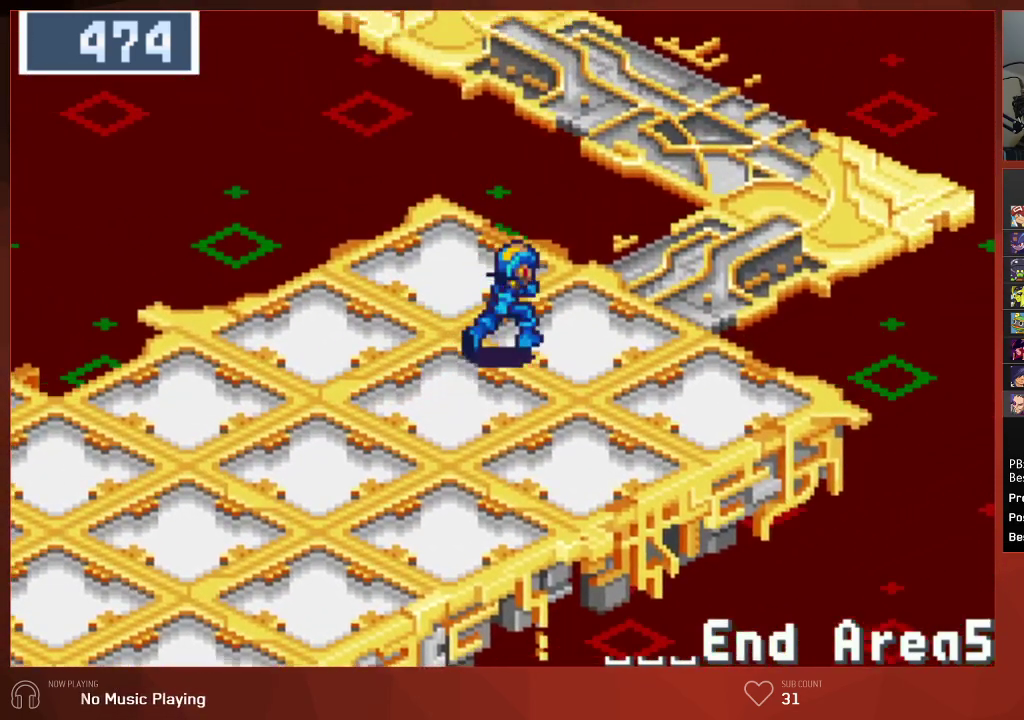
{"buttons": ["DPAD_UP"], "left_stick": "center", "right_stick": "center", "events": [[300, "DPAD_RIGHT", "up"]]}
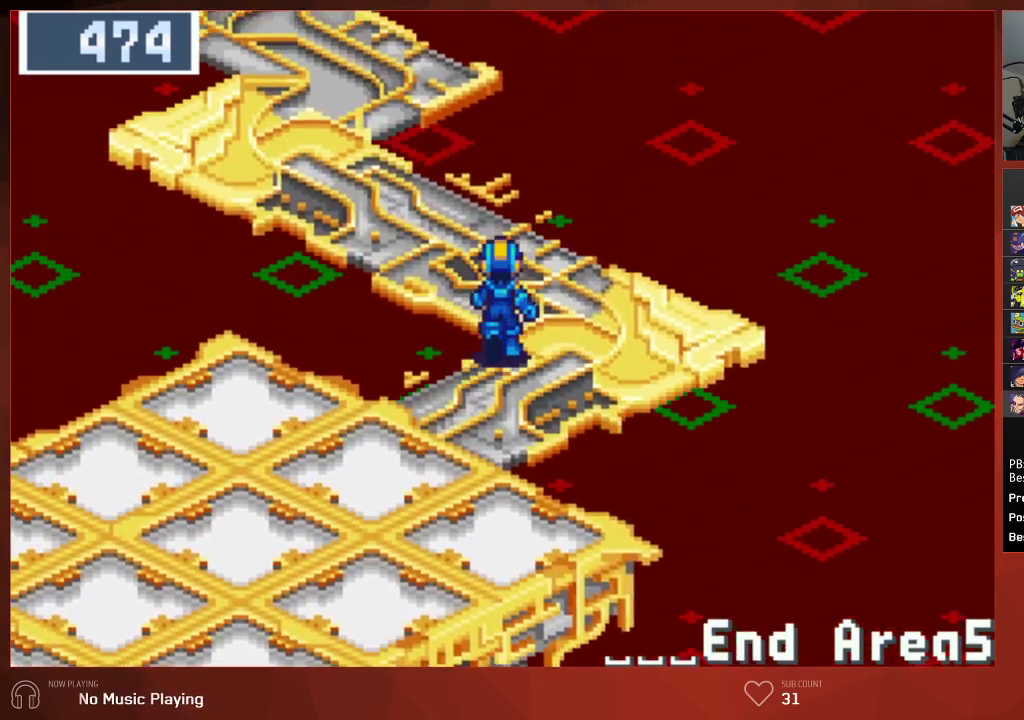
{"buttons": ["DPAD_UP"], "left_stick": "center", "right_stick": "center", "events": []}
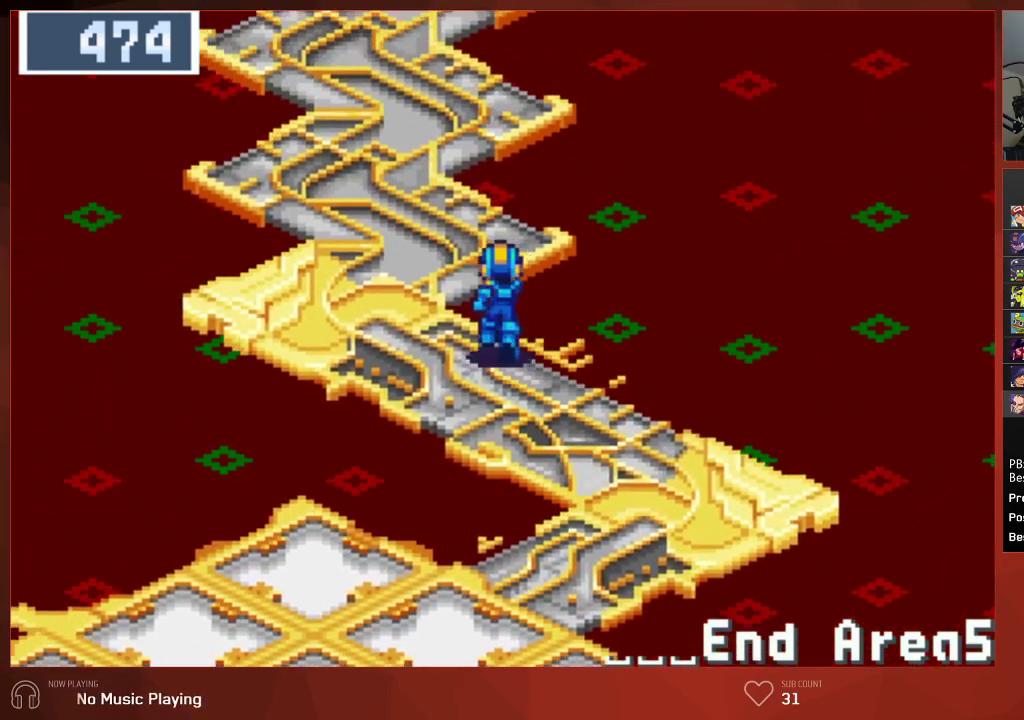
{"buttons": ["DPAD_UP"], "left_stick": "center", "right_stick": "center", "events": []}
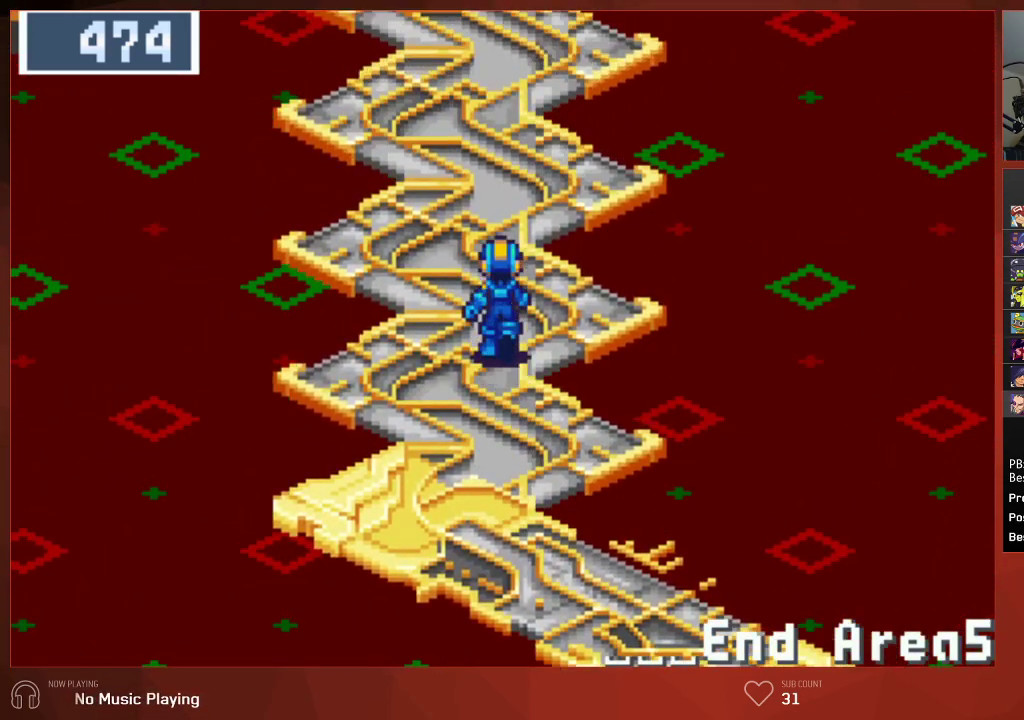
{"buttons": ["DPAD_UP"], "left_stick": "center", "right_stick": "center", "events": []}
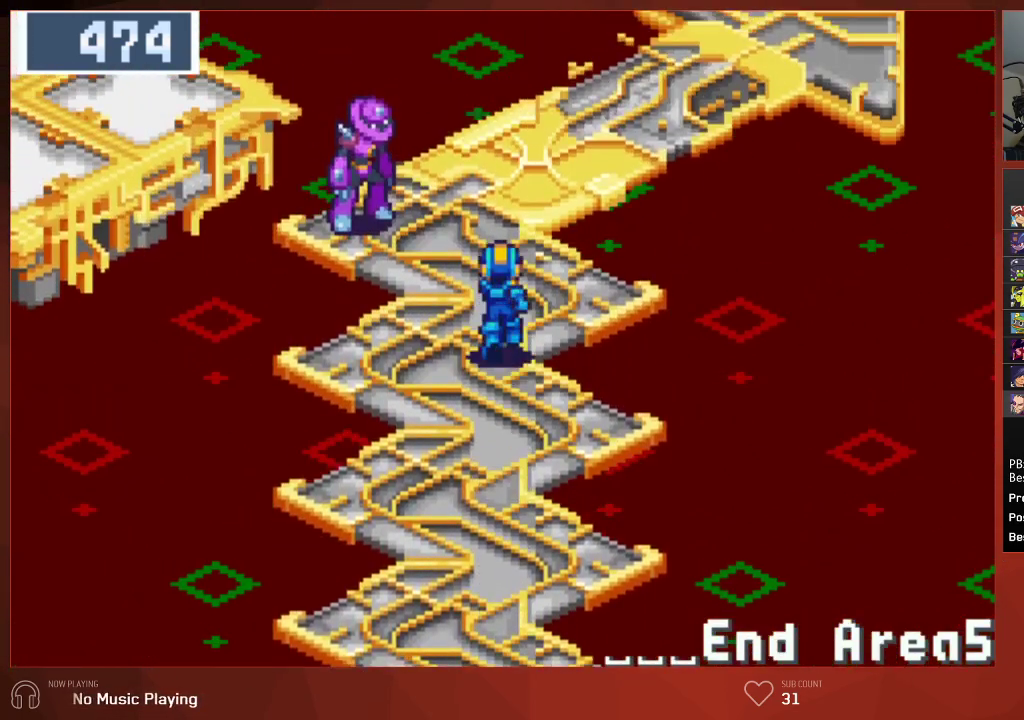
{"buttons": ["DPAD_UP"], "left_stick": "center", "right_stick": "center", "events": []}
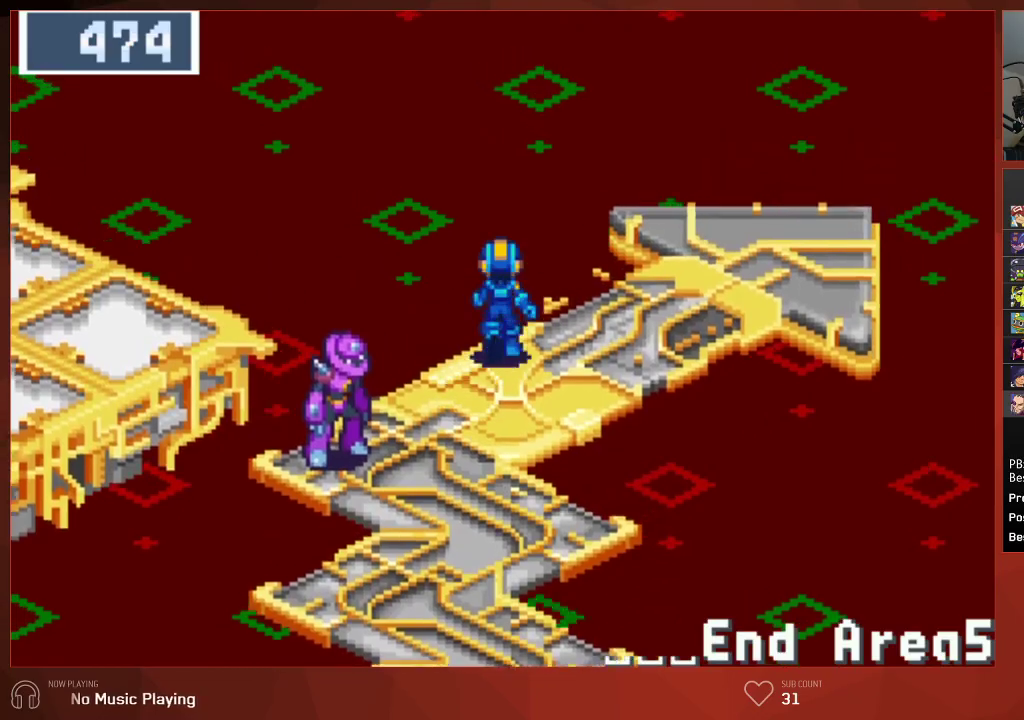
{"buttons": ["DPAD_UP"], "left_stick": "center", "right_stick": "center", "events": []}
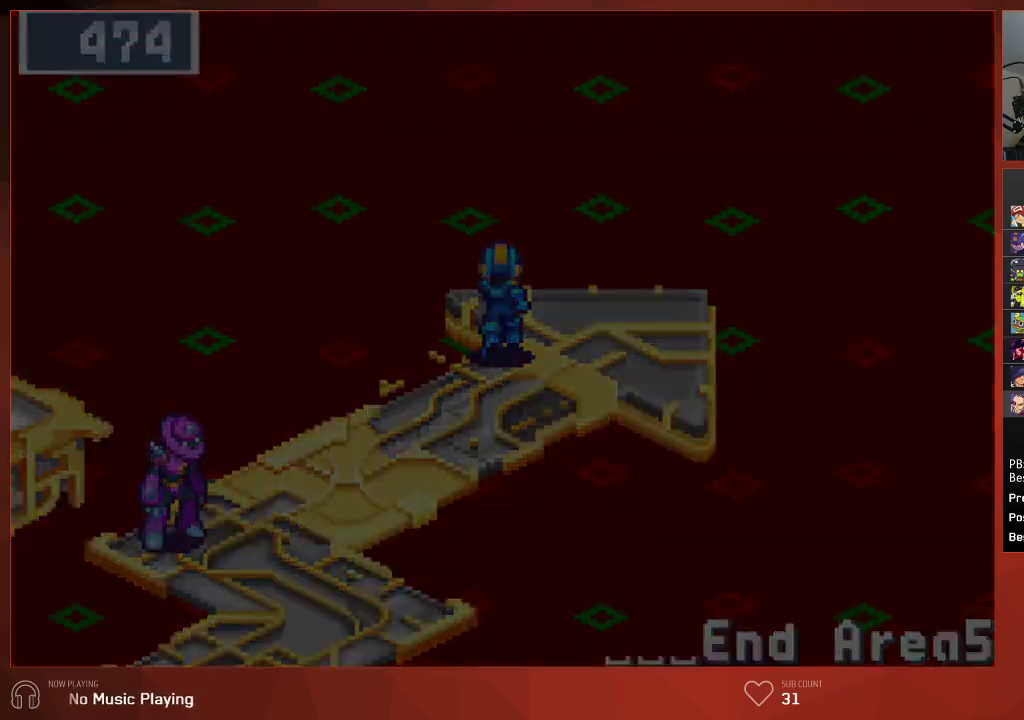
{"buttons": ["DPAD_UP", "DPAD_RIGHT"], "left_stick": "center", "right_stick": "center", "events": [[217, "DPAD_RIGHT", "down"]]}
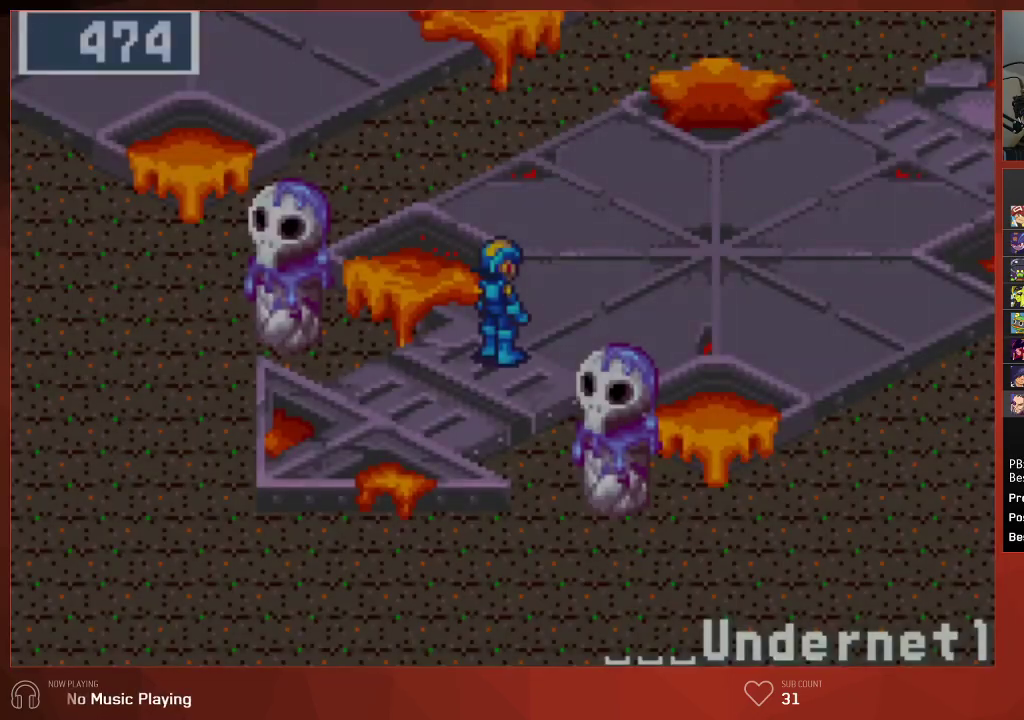
{"buttons": ["DPAD_UP", "DPAD_RIGHT"], "left_stick": "center", "right_stick": "center", "events": []}
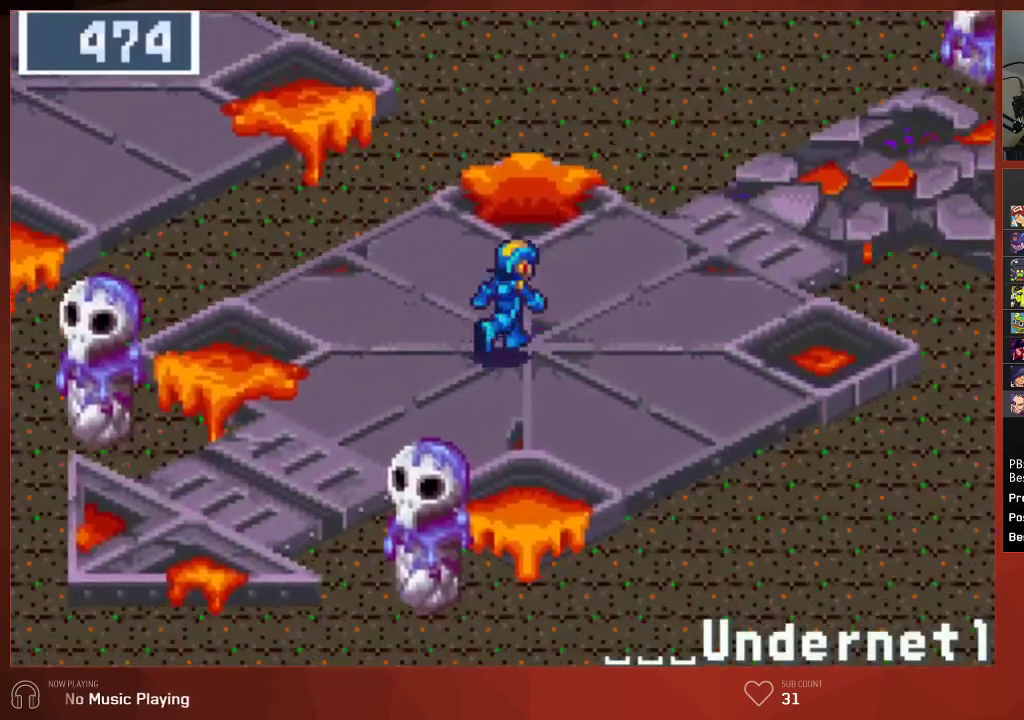
{"buttons": ["DPAD_UP", "DPAD_RIGHT"], "left_stick": "center", "right_stick": "center", "events": []}
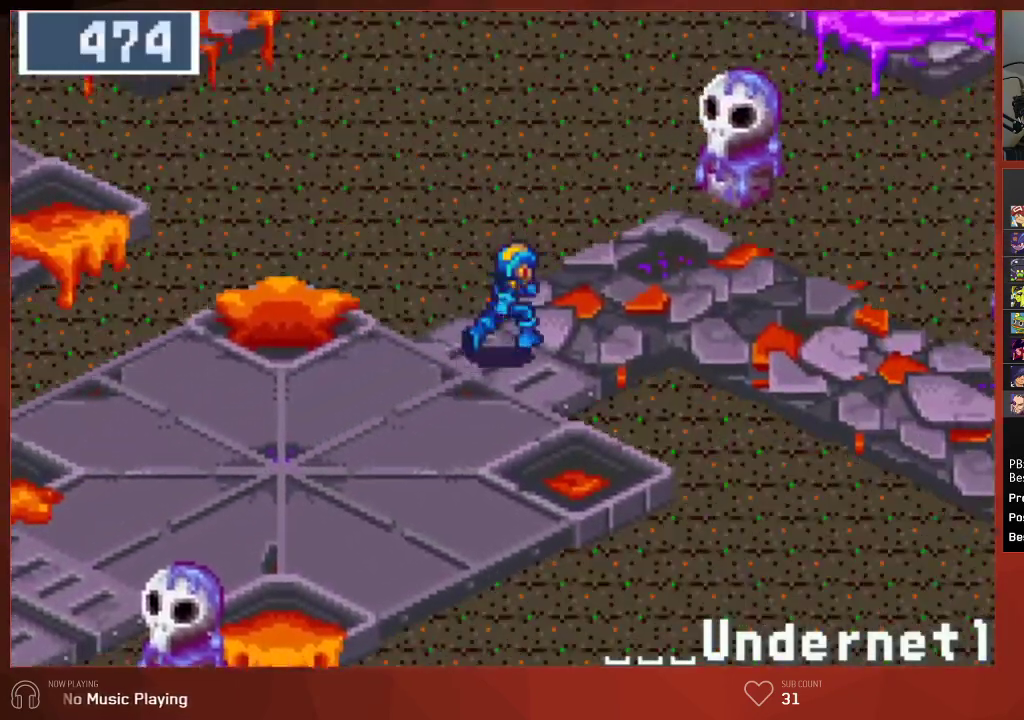
{"buttons": ["DPAD_RIGHT"], "left_stick": "center", "right_stick": "center", "events": [[50, "DPAD_UP", "up"]]}
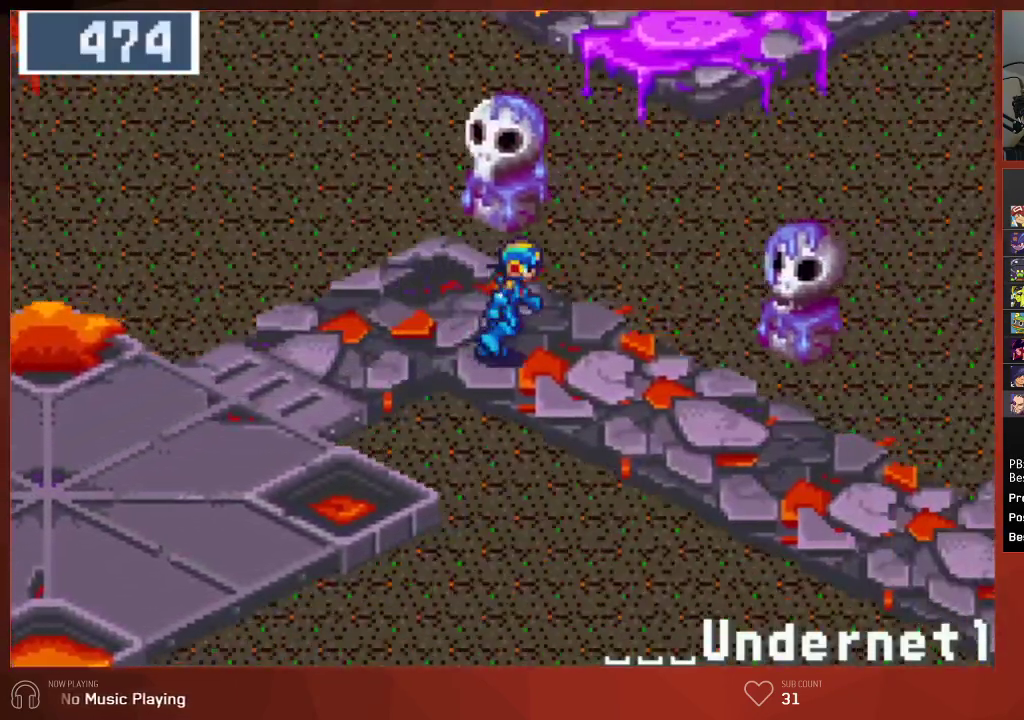
{"buttons": ["DPAD_RIGHT"], "left_stick": "center", "right_stick": "center", "events": []}
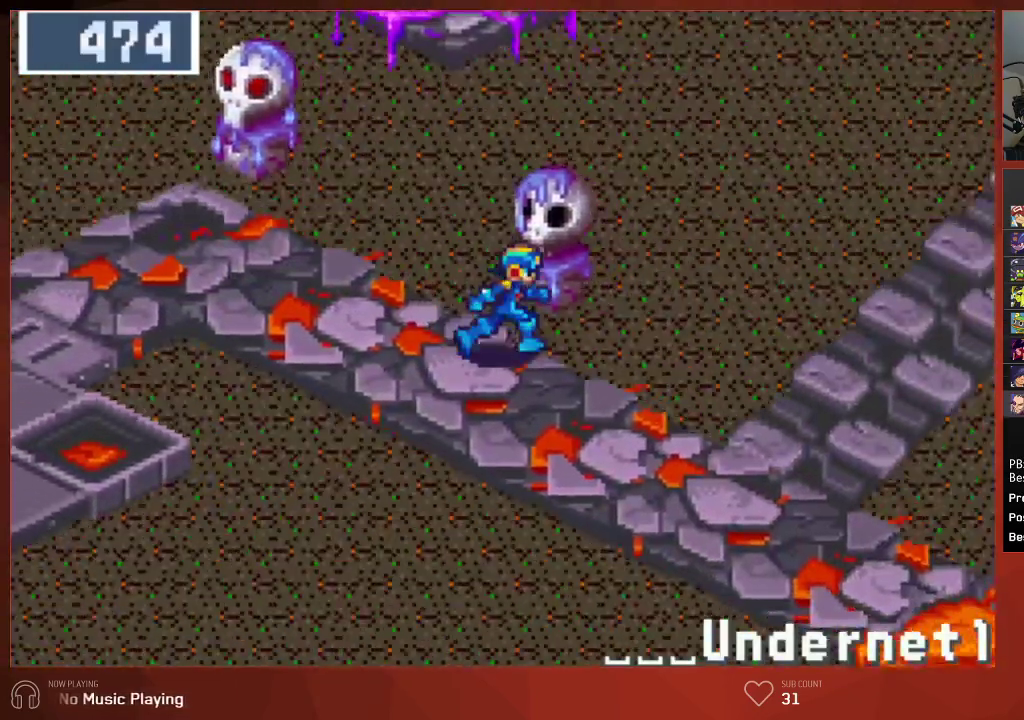
{"buttons": ["DPAD_UP"], "left_stick": "center", "right_stick": "center", "events": [[483, "DPAD_UP", "down"], [500, "DPAD_RIGHT", "up"]]}
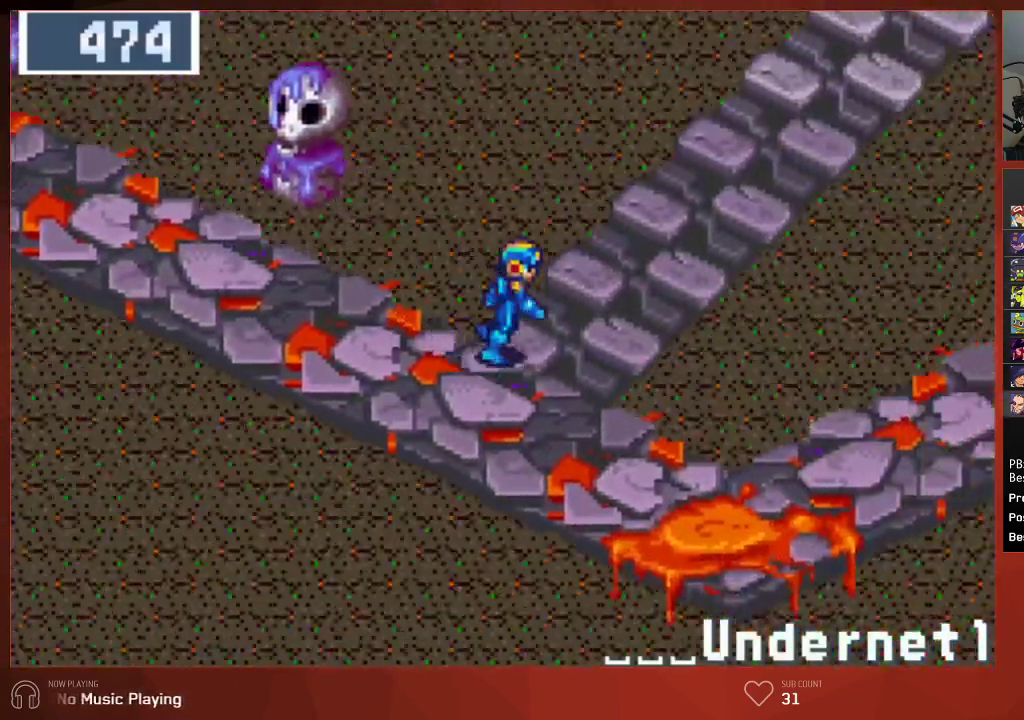
{"buttons": ["DPAD_UP"], "left_stick": "center", "right_stick": "center", "events": []}
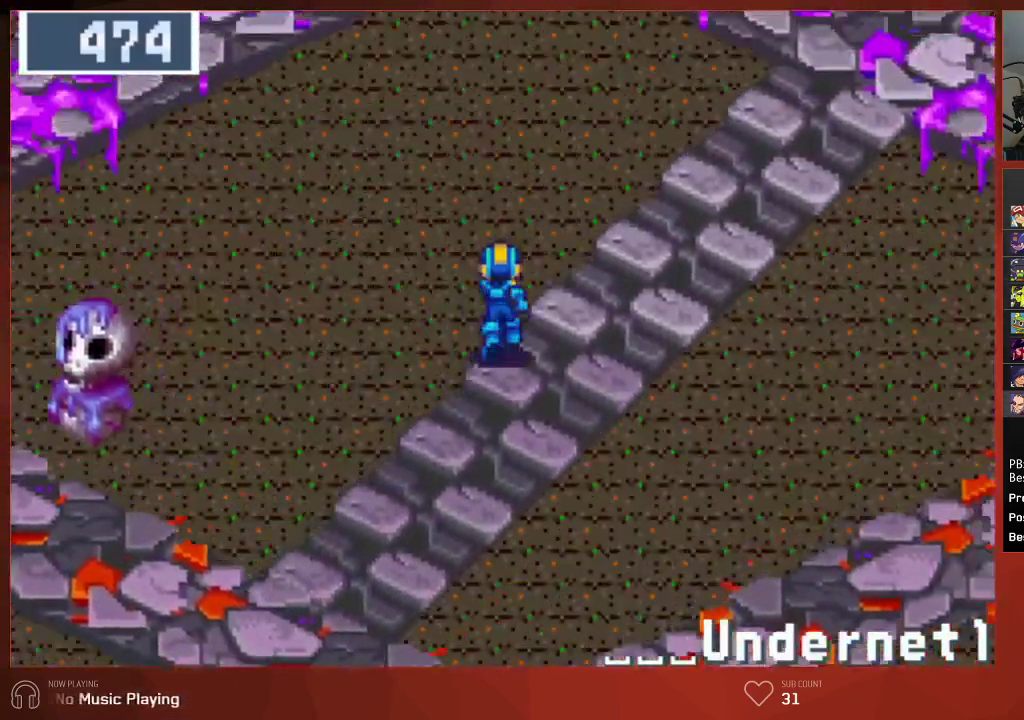
{"buttons": ["DPAD_UP"], "left_stick": "center", "right_stick": "center", "events": []}